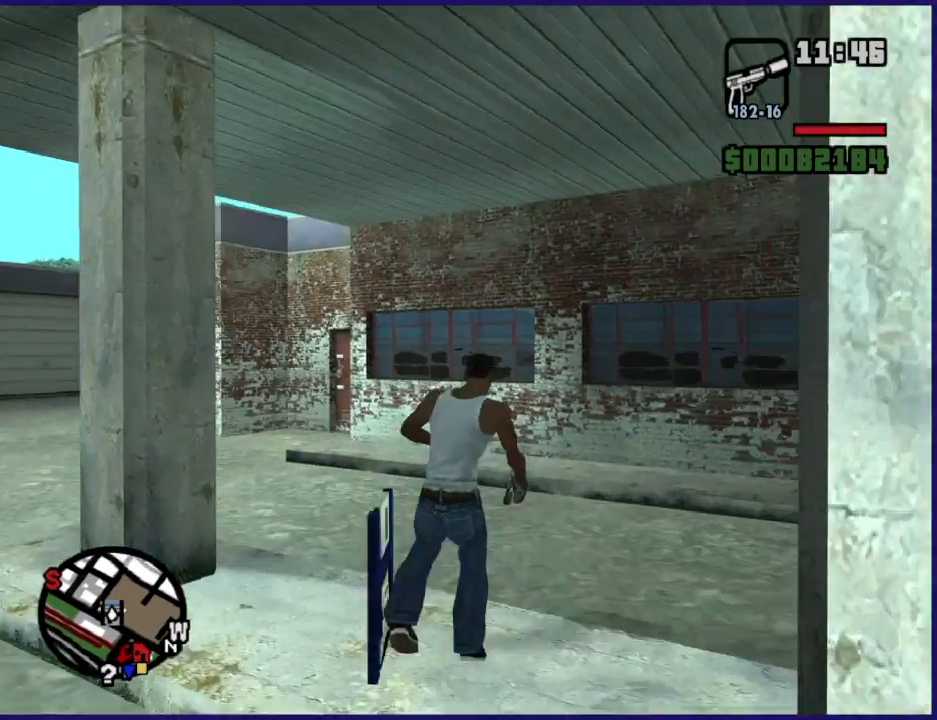
Gameplay with a controller (Xbox layout); each line is a JSON object with the inputs held at the frame after it. "button_events" lists button changes between this image and that frame as [ms after this image, input, new state], when the widget could be followed in between (sticks are given only as held states).
{"buttons": [], "left_stick": "center", "right_stick": "center", "button_events": []}
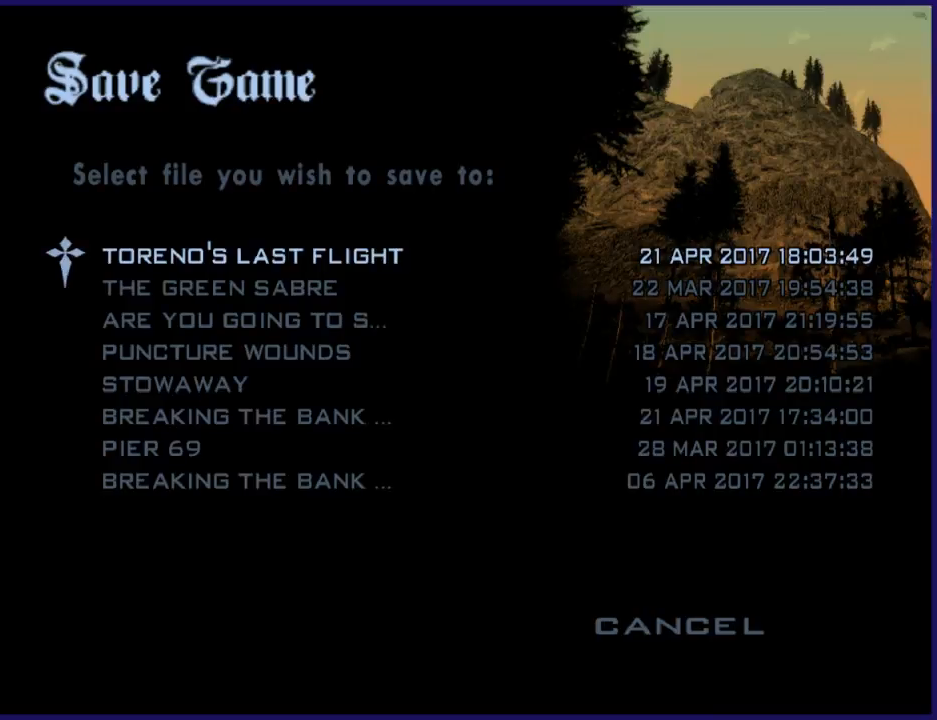
{"buttons": [], "left_stick": "center", "right_stick": "center", "button_events": [[233, "A", "down"], [367, "A", "up"], [400, "DPAD_UP", "down"], [500, "DPAD_UP", "up"]]}
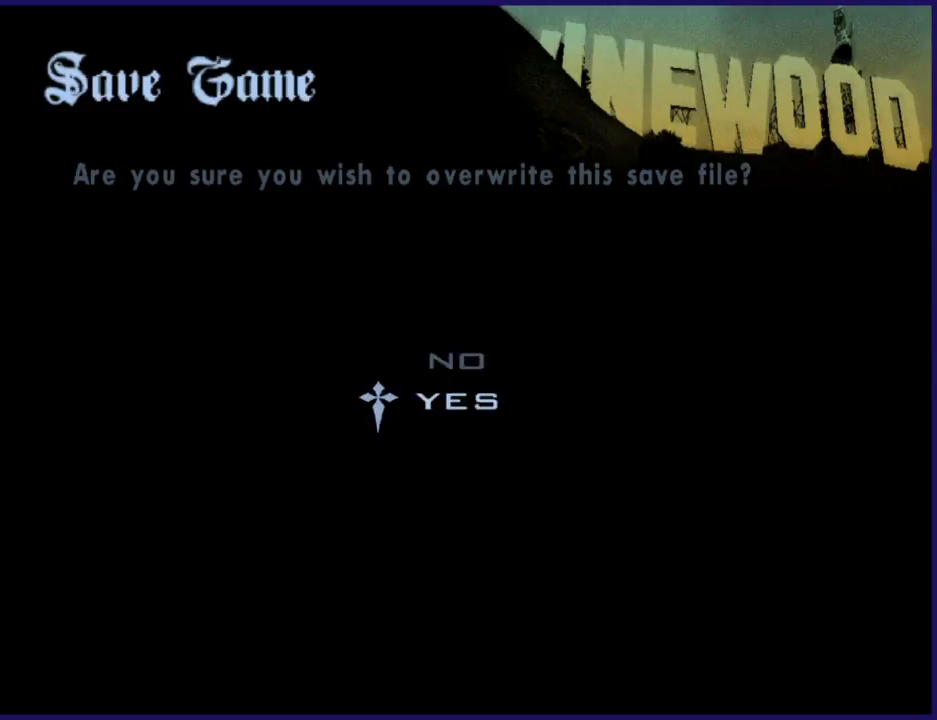
{"buttons": [], "left_stick": "up", "right_stick": "center", "button_events": [[167, "A", "down"], [267, "A", "up"]]}
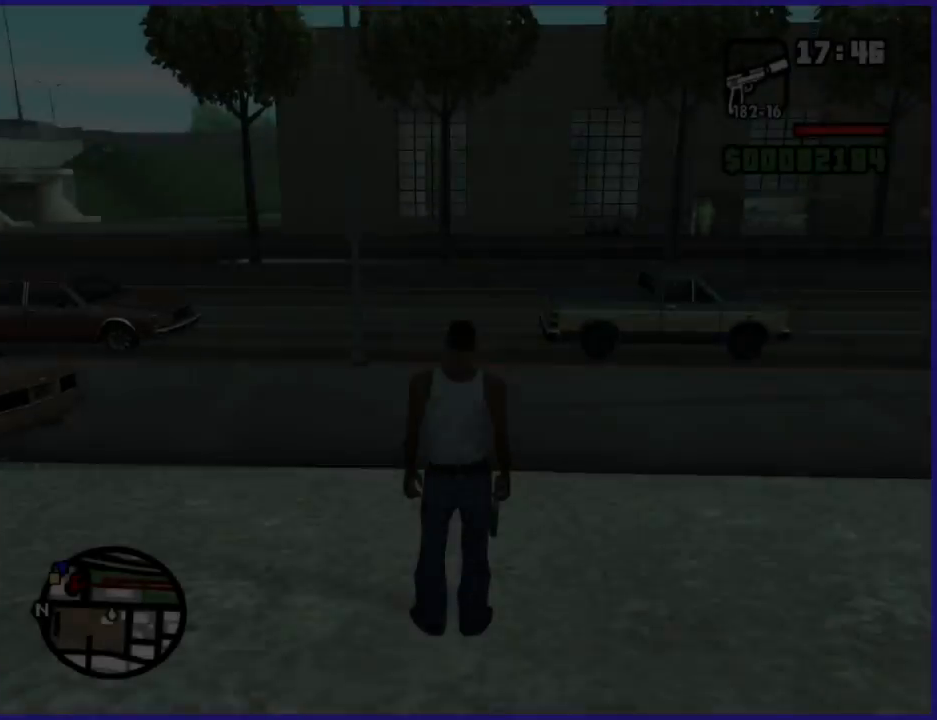
{"buttons": [], "left_stick": "up-right", "right_stick": "center", "button_events": [[133, "A", "down"], [233, "A", "up"], [333, "A", "down"], [433, "A", "up"]]}
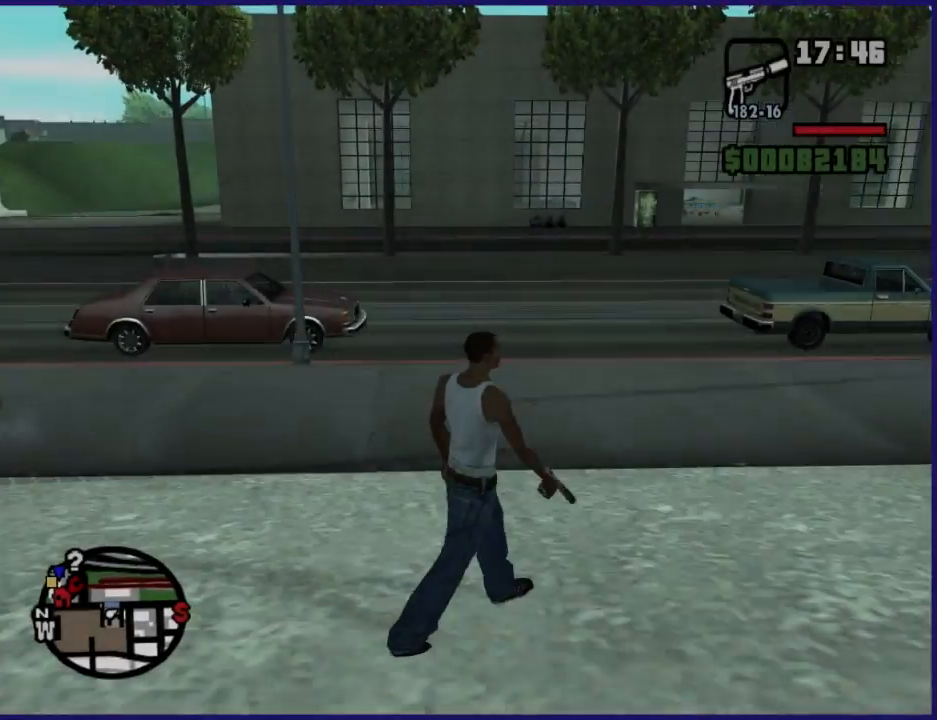
{"buttons": [], "left_stick": "up-right", "right_stick": "center", "button_events": [[33, "A", "down"], [100, "A", "up"], [367, "A", "down"], [467, "A", "up"]]}
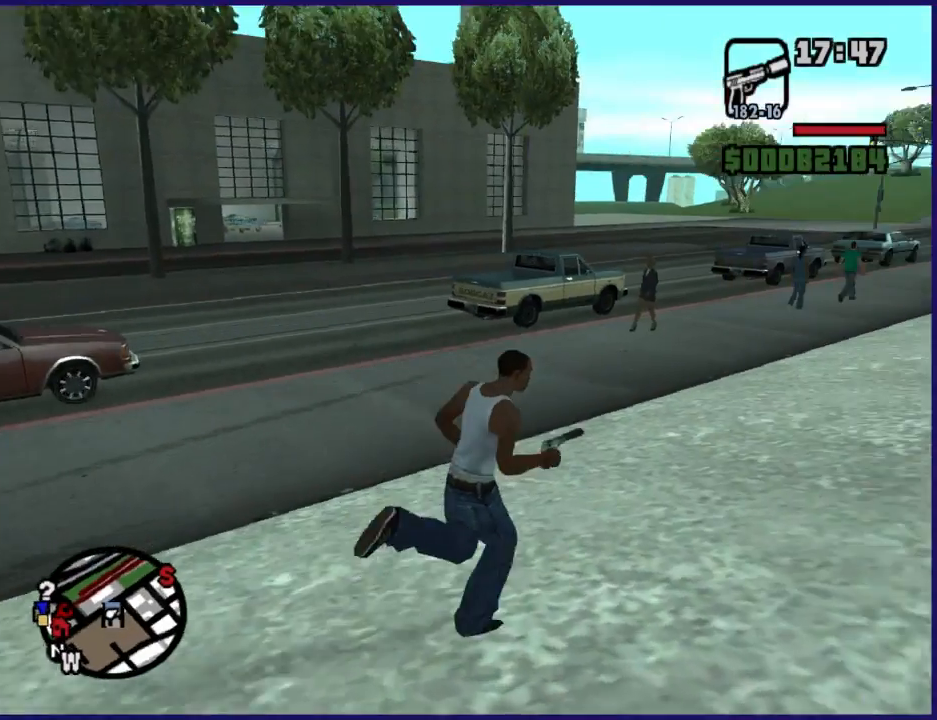
{"buttons": ["A"], "left_stick": "up-right", "right_stick": "center", "button_events": [[100, "A", "down"], [200, "A", "up"], [300, "A", "down"], [400, "A", "up"], [500, "A", "down"]]}
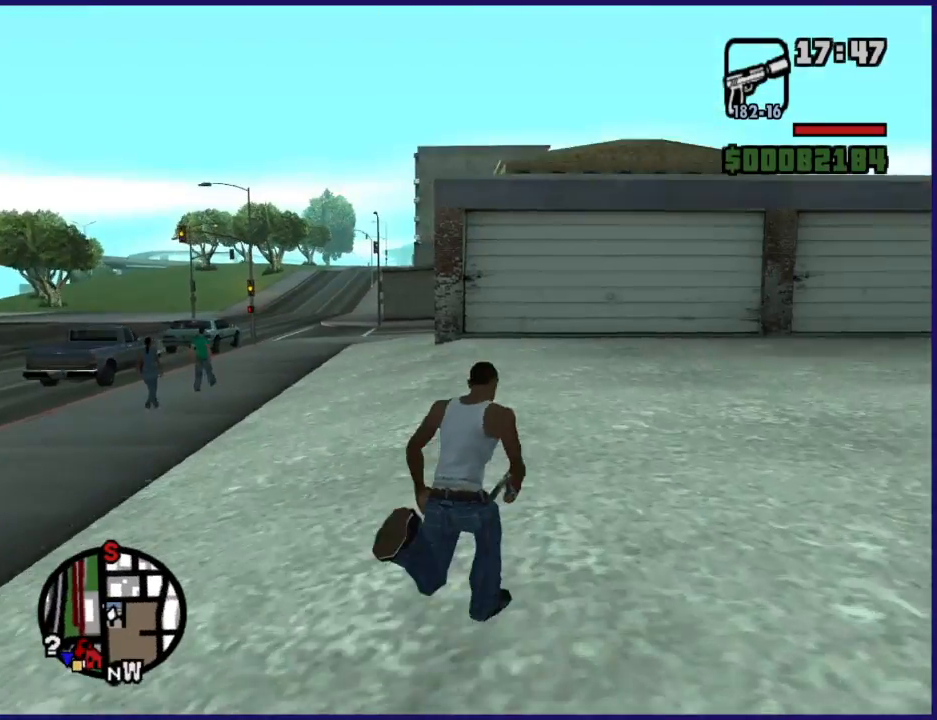
{"buttons": [], "left_stick": "up", "right_stick": "center", "button_events": [[100, "A", "up"], [200, "A", "down"], [300, "A", "up"]]}
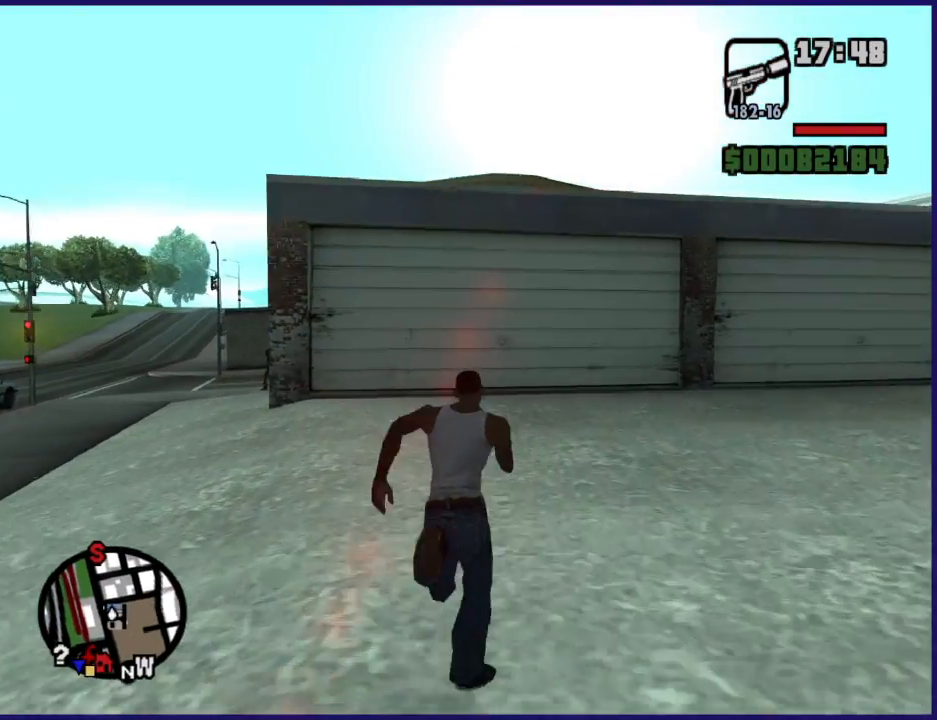
{"buttons": ["A"], "left_stick": "up", "right_stick": "center", "button_events": [[33, "A", "down"], [133, "A", "up"], [267, "A", "down"], [400, "A", "up"], [467, "A", "down"]]}
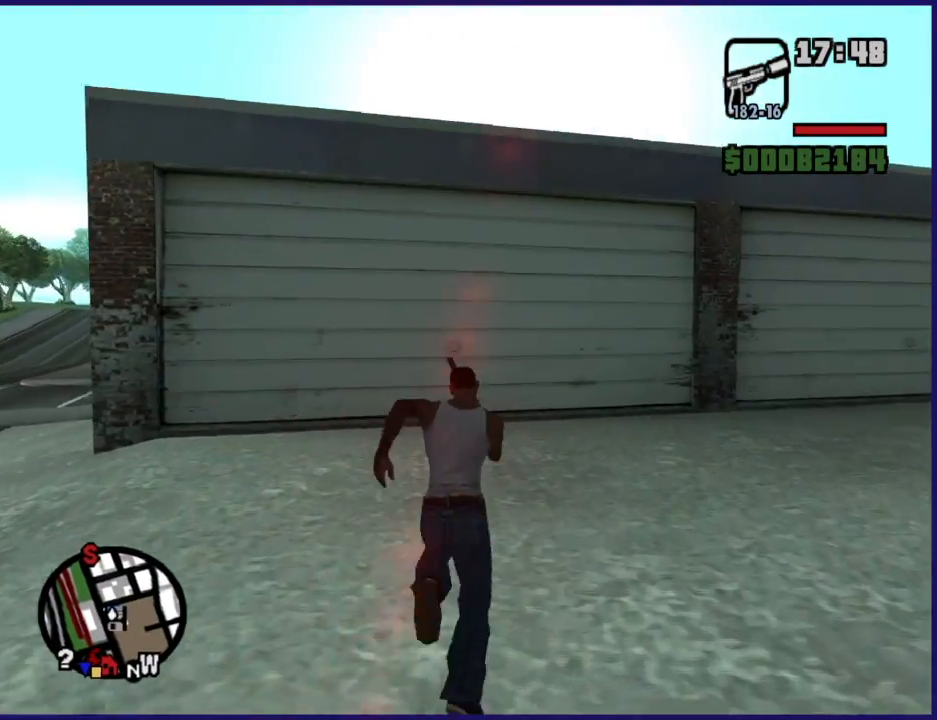
{"buttons": [], "left_stick": "up", "right_stick": "center", "button_events": [[67, "A", "up"], [167, "A", "down"], [267, "A", "up"], [333, "A", "down"], [433, "A", "up"]]}
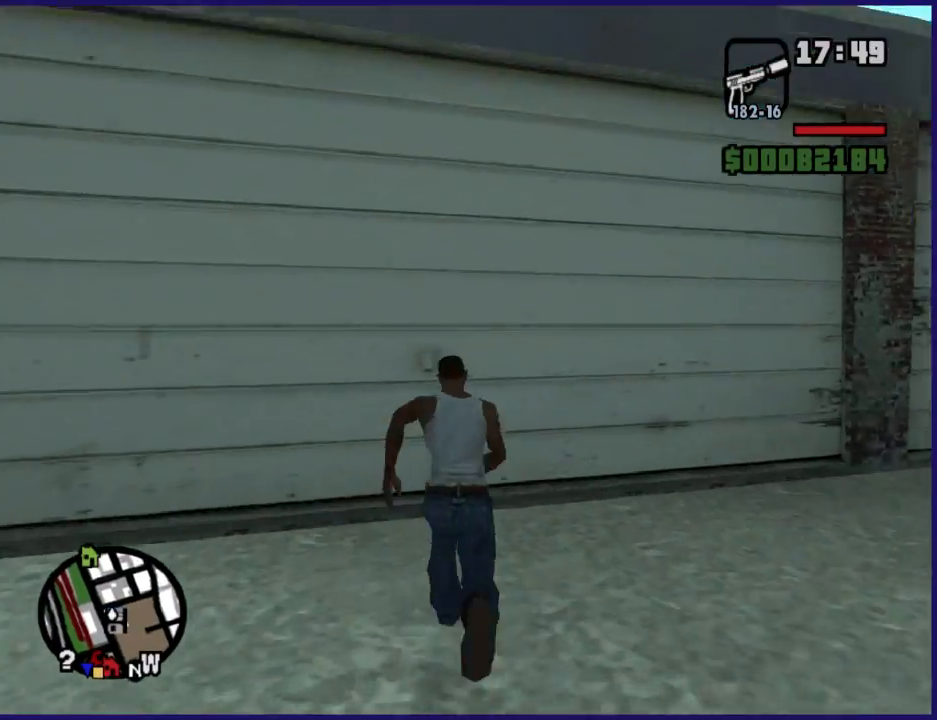
{"buttons": [], "left_stick": "center", "right_stick": "center", "button_events": []}
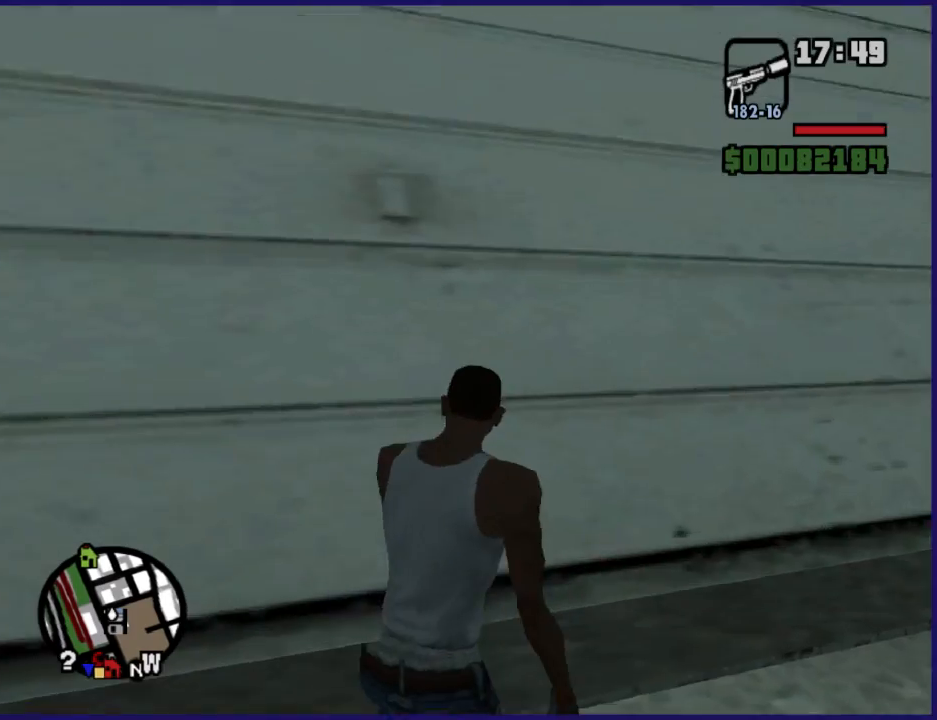
{"buttons": ["A"], "left_stick": "up", "right_stick": "center", "button_events": [[267, "A", "down"], [400, "A", "up"], [467, "A", "down"]]}
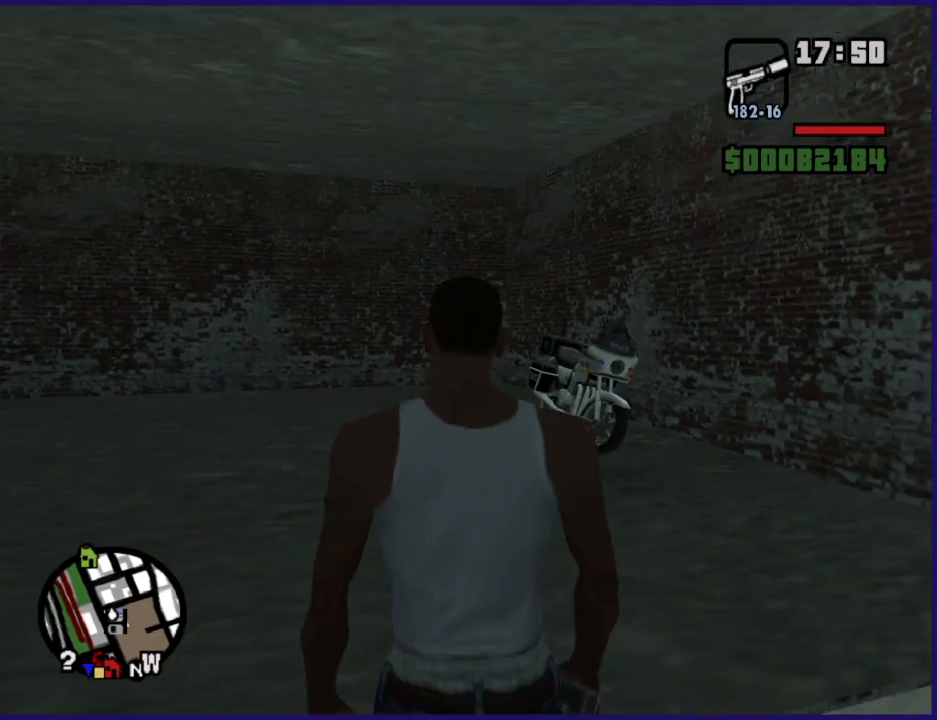
{"buttons": [], "left_stick": "up", "right_stick": "center", "button_events": [[67, "A", "up"], [167, "A", "down"], [300, "A", "up"], [367, "A", "down"], [500, "A", "up"]]}
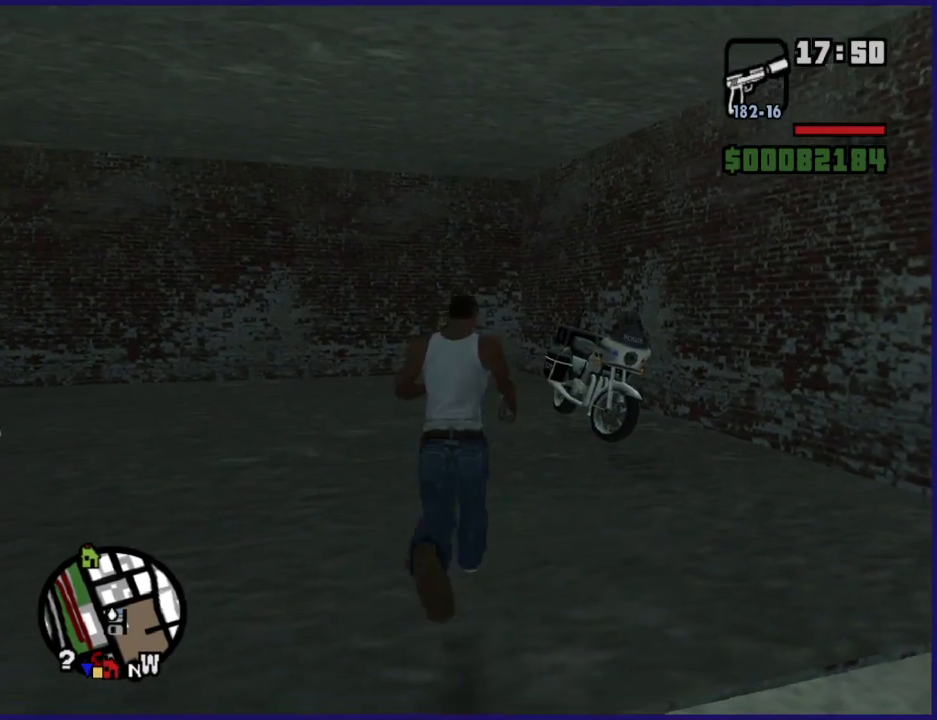
{"buttons": ["Y"], "left_stick": "up", "right_stick": "center", "button_events": [[67, "A", "down"], [200, "A", "up"], [267, "A", "down"], [333, "A", "up"], [500, "Y", "down"]]}
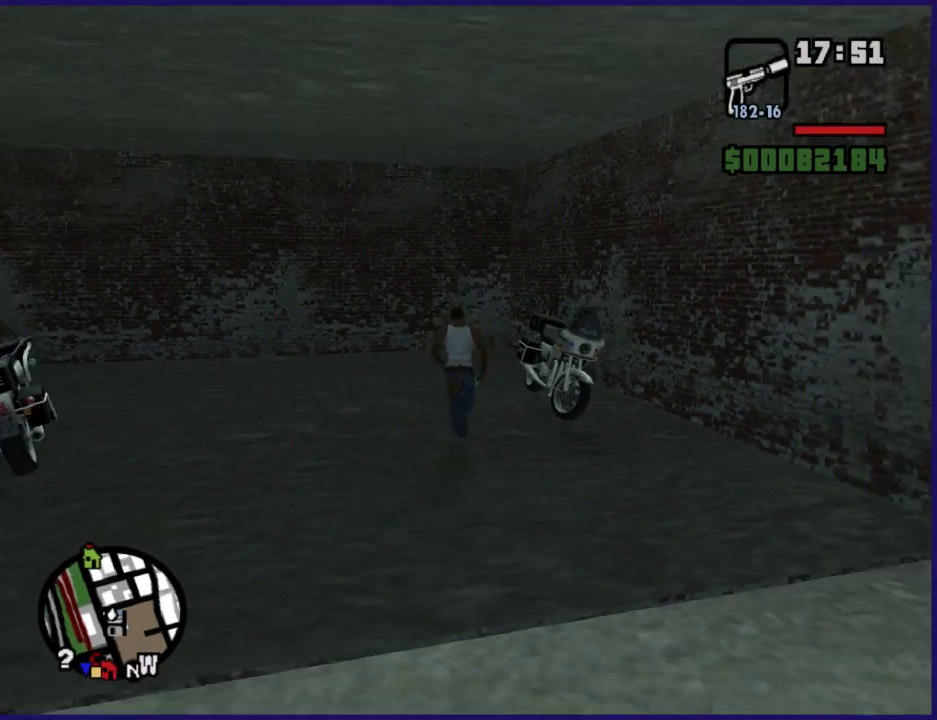
{"buttons": [], "left_stick": "center", "right_stick": "center", "button_events": [[67, "Y", "up"], [167, "Y", "down"], [233, "Y", "up"]]}
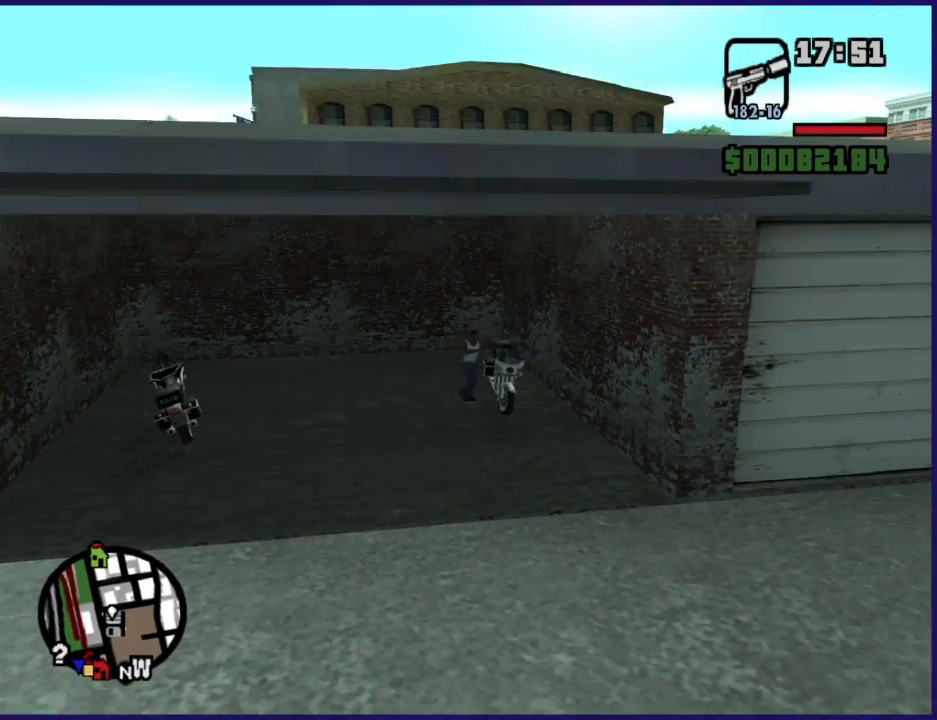
{"buttons": ["R2"], "left_stick": "center", "right_stick": "down-left", "button_events": [[300, "R2", "down"]]}
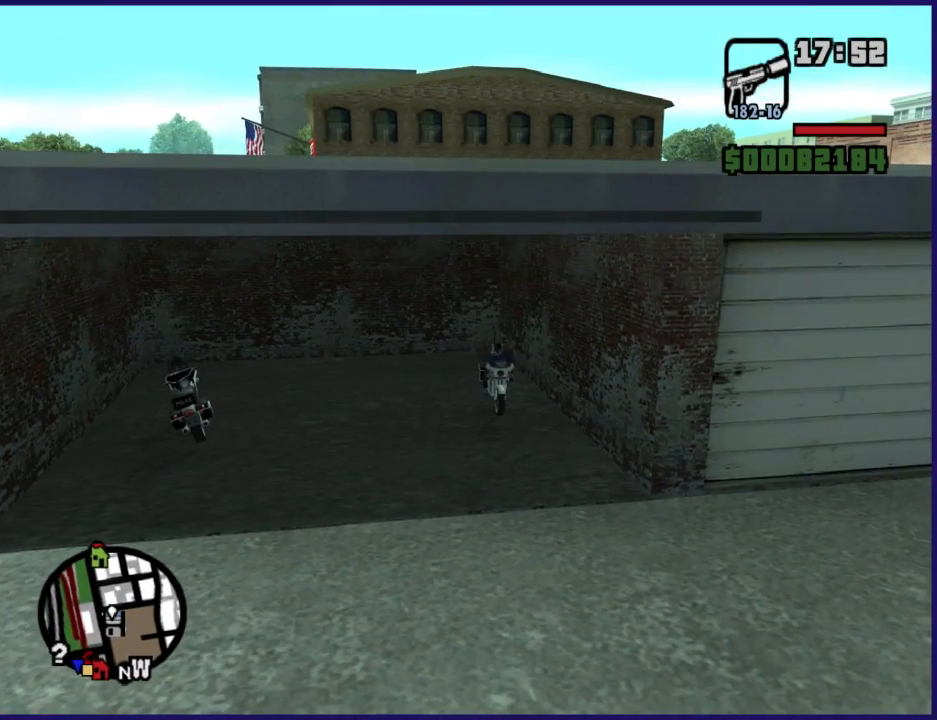
{"buttons": ["R2"], "left_stick": "center", "right_stick": "down-left", "button_events": []}
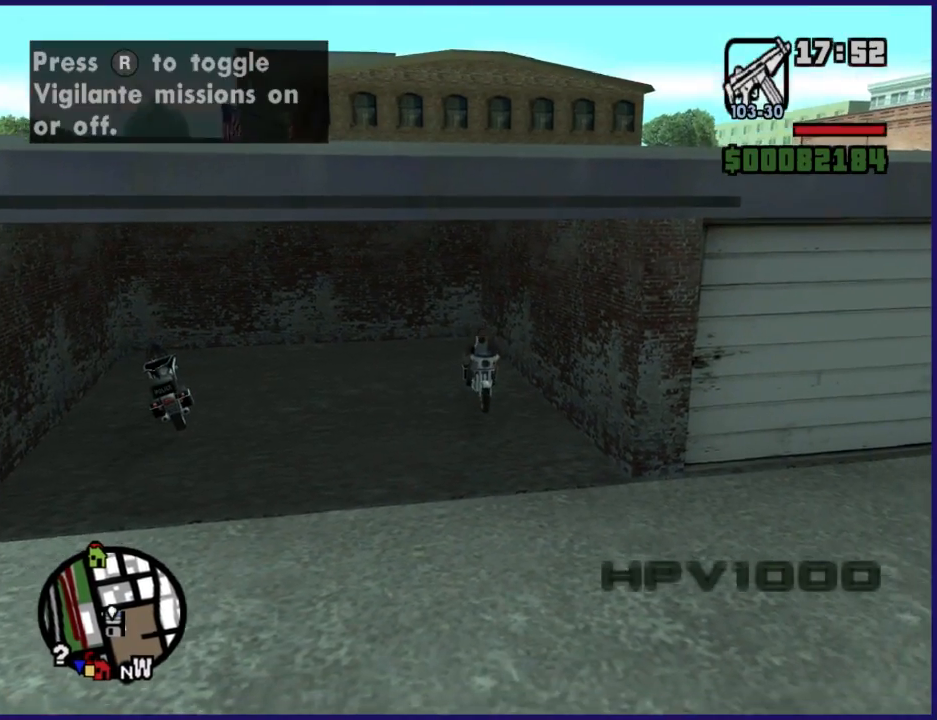
{"buttons": ["R2"], "left_stick": "right", "right_stick": "down-left", "button_events": []}
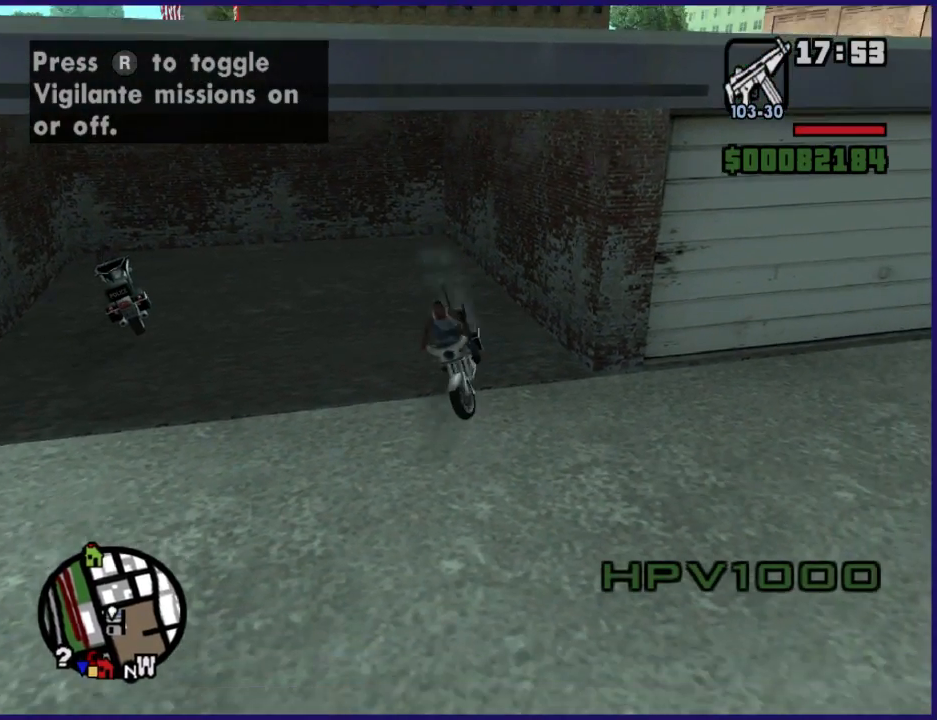
{"buttons": [], "left_stick": "right", "right_stick": "right", "button_events": [[233, "R2", "up"]]}
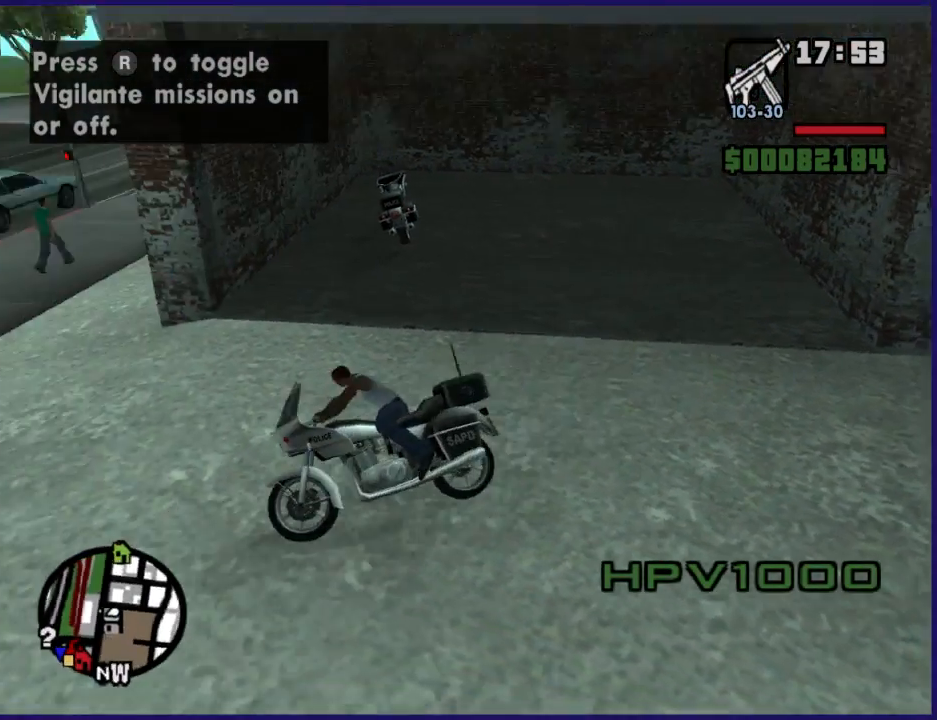
{"buttons": [], "left_stick": "right", "right_stick": "down-right", "button_events": []}
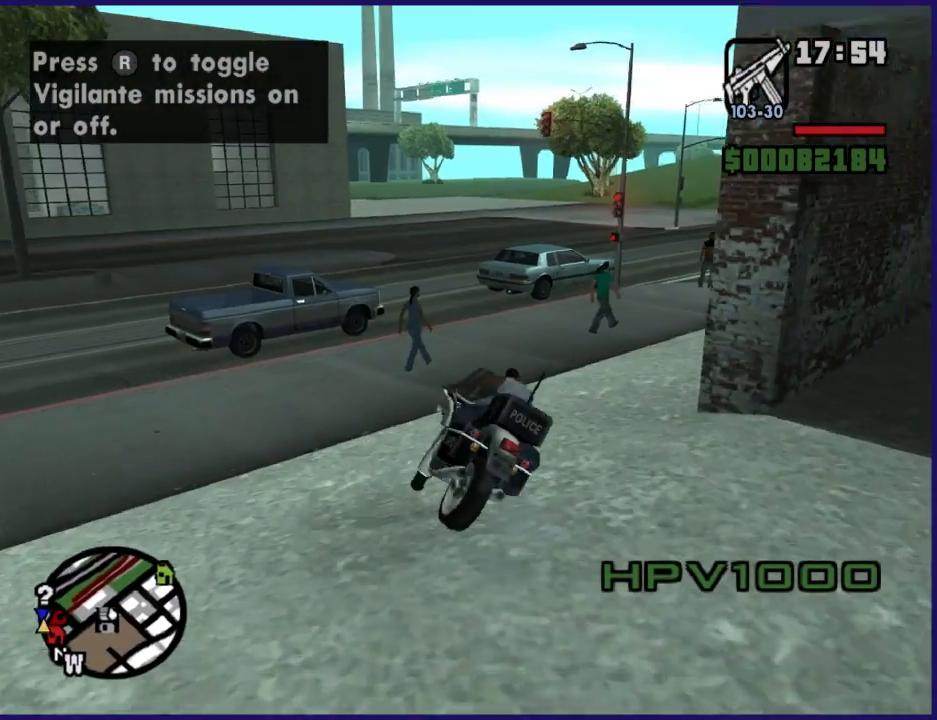
{"buttons": [], "left_stick": "up-right", "right_stick": "down-right", "button_events": []}
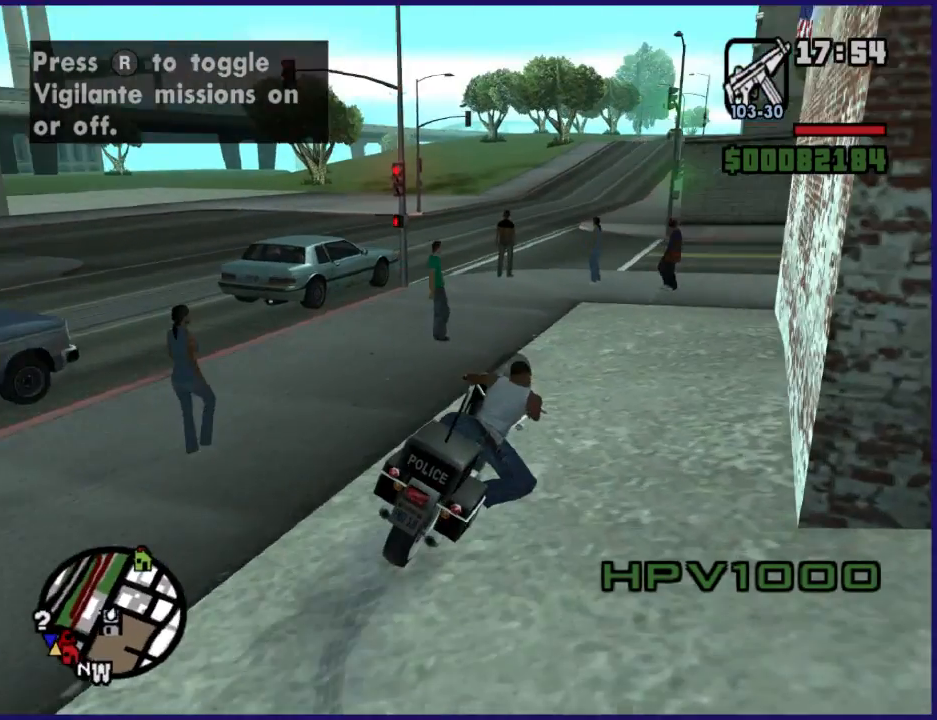
{"buttons": [], "left_stick": "center", "right_stick": "down", "button_events": [[133, "R2", "down"], [500, "R2", "up"]]}
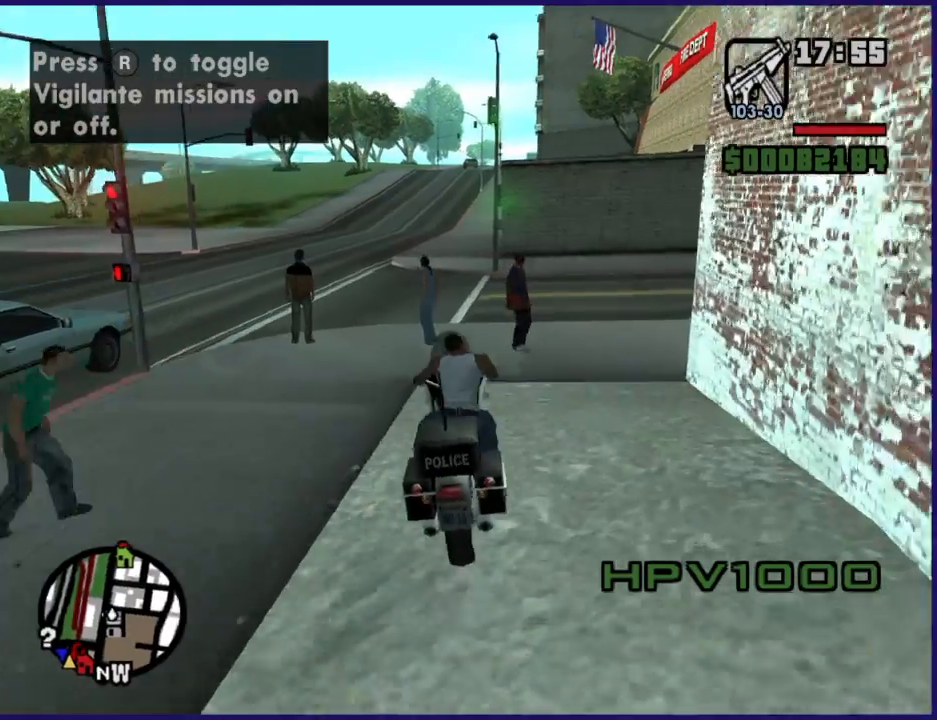
{"buttons": ["R2"], "left_stick": "left", "right_stick": "down-left", "button_events": [[233, "R2", "down"]]}
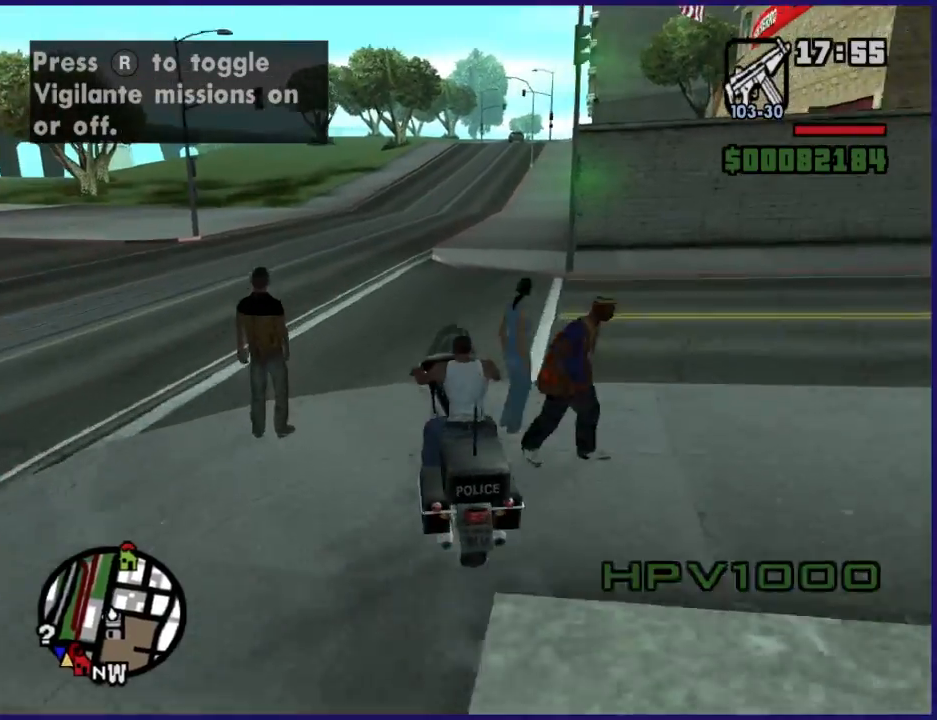
{"buttons": ["R2"], "left_stick": "right", "right_stick": "center", "button_events": []}
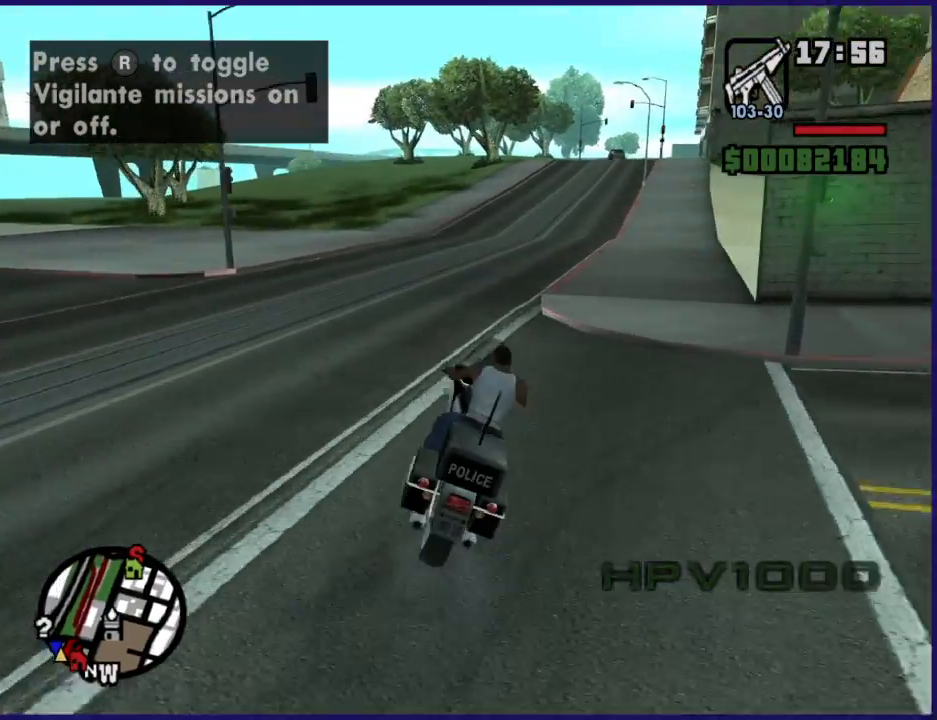
{"buttons": ["R2"], "left_stick": "center", "right_stick": "center", "button_events": []}
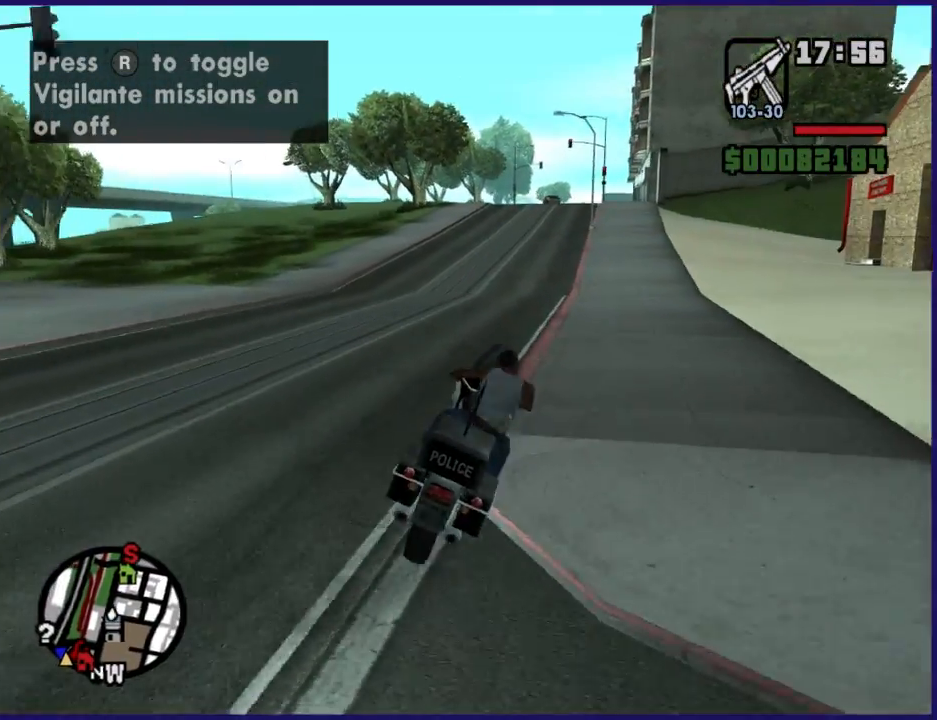
{"buttons": ["R2"], "left_stick": "up-right", "right_stick": "center", "button_events": []}
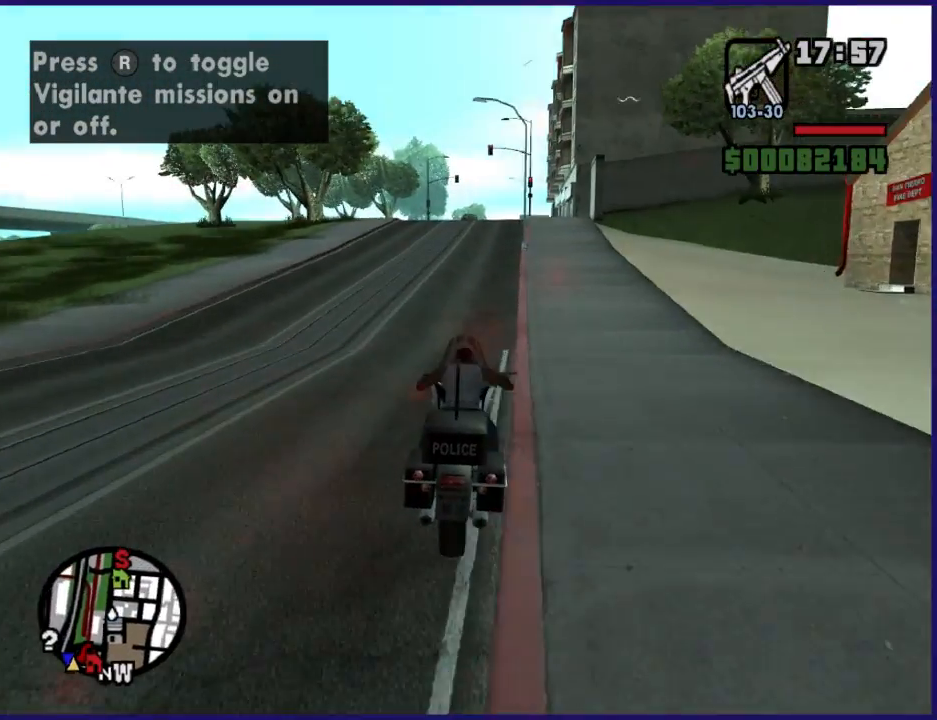
{"buttons": ["R2"], "left_stick": "up-right", "right_stick": "center", "button_events": []}
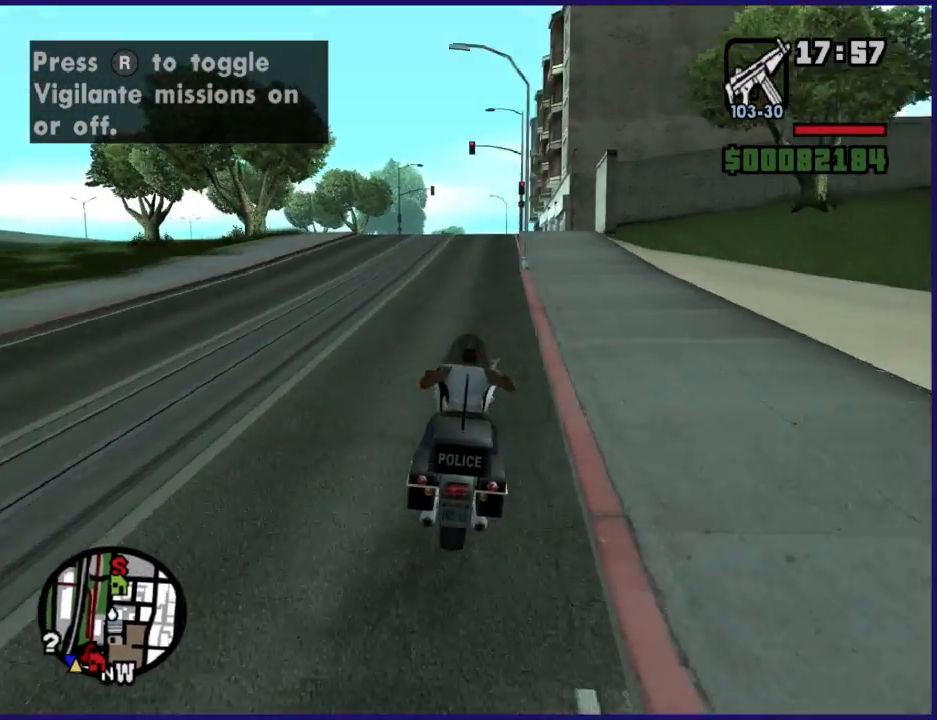
{"buttons": ["R2"], "left_stick": "up", "right_stick": "down", "button_events": []}
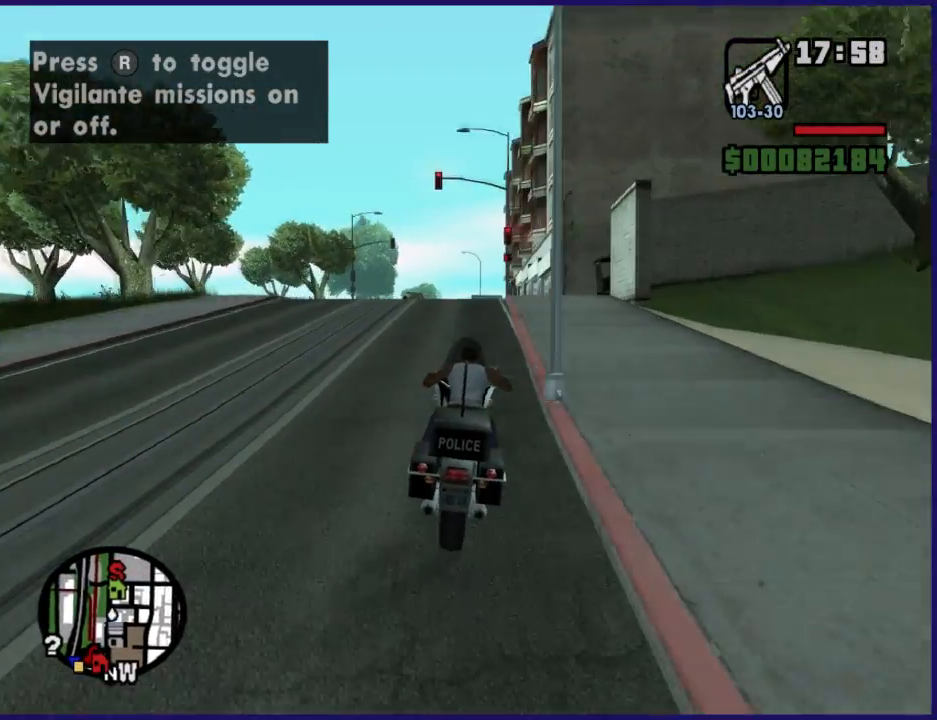
{"buttons": ["R2"], "left_stick": "left", "right_stick": "down", "button_events": []}
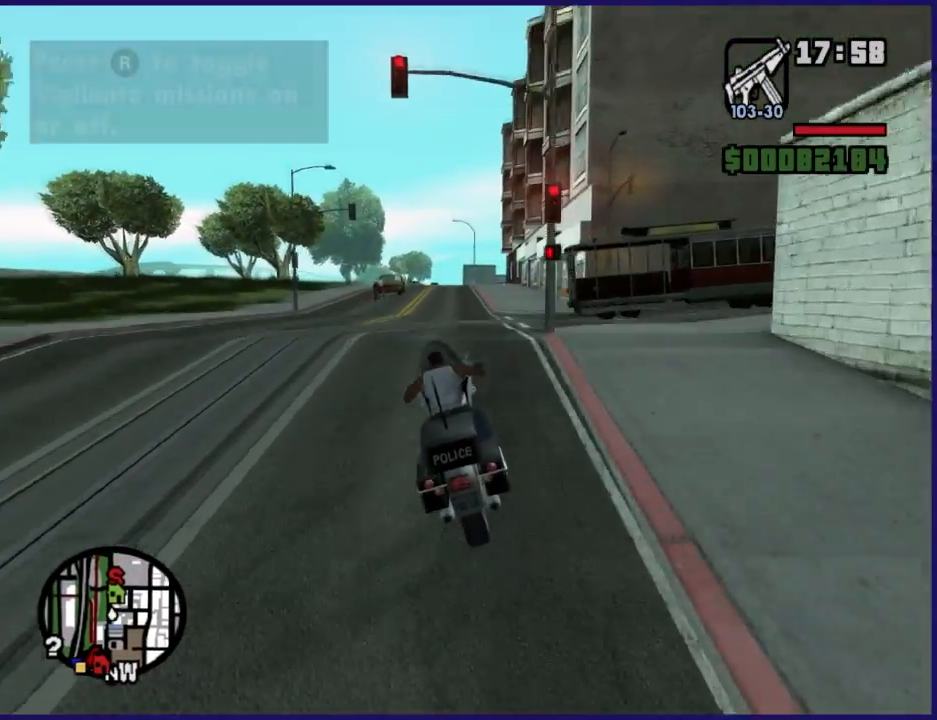
{"buttons": [], "left_stick": "right", "right_stick": "down-left", "button_events": [[500, "R2", "up"]]}
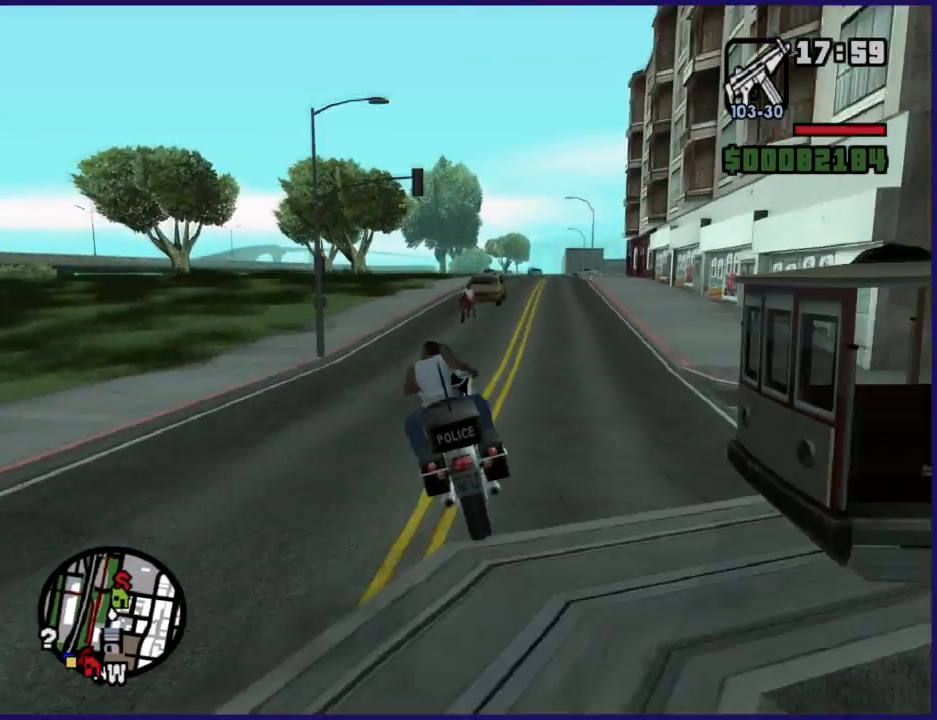
{"buttons": ["R2"], "left_stick": "right", "right_stick": "down-left", "button_events": [[367, "R2", "down"]]}
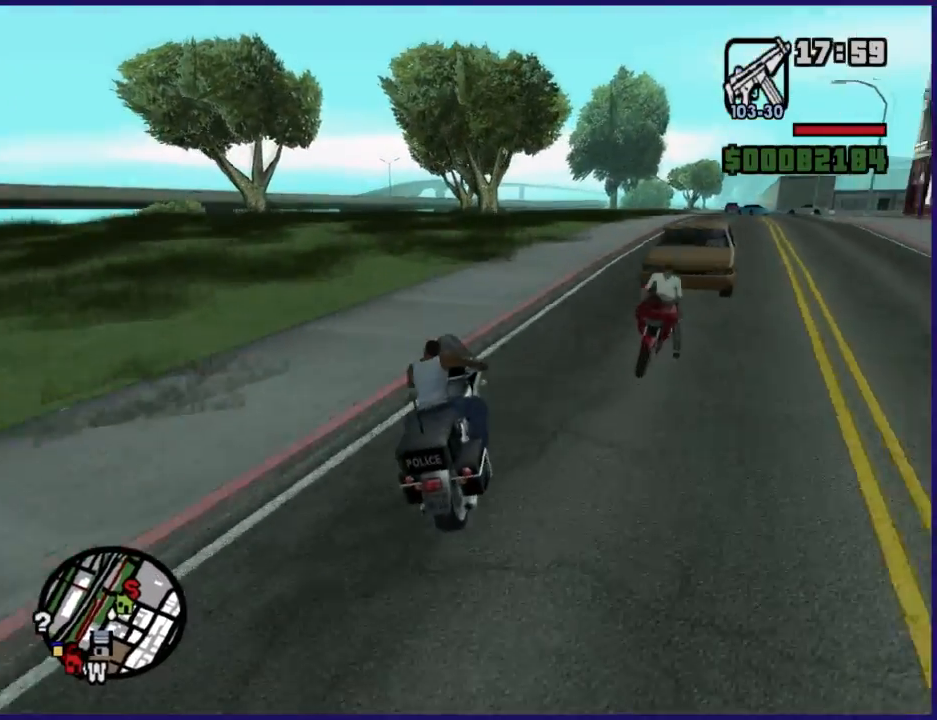
{"buttons": ["R2"], "left_stick": "up-right", "right_stick": "down-right", "button_events": []}